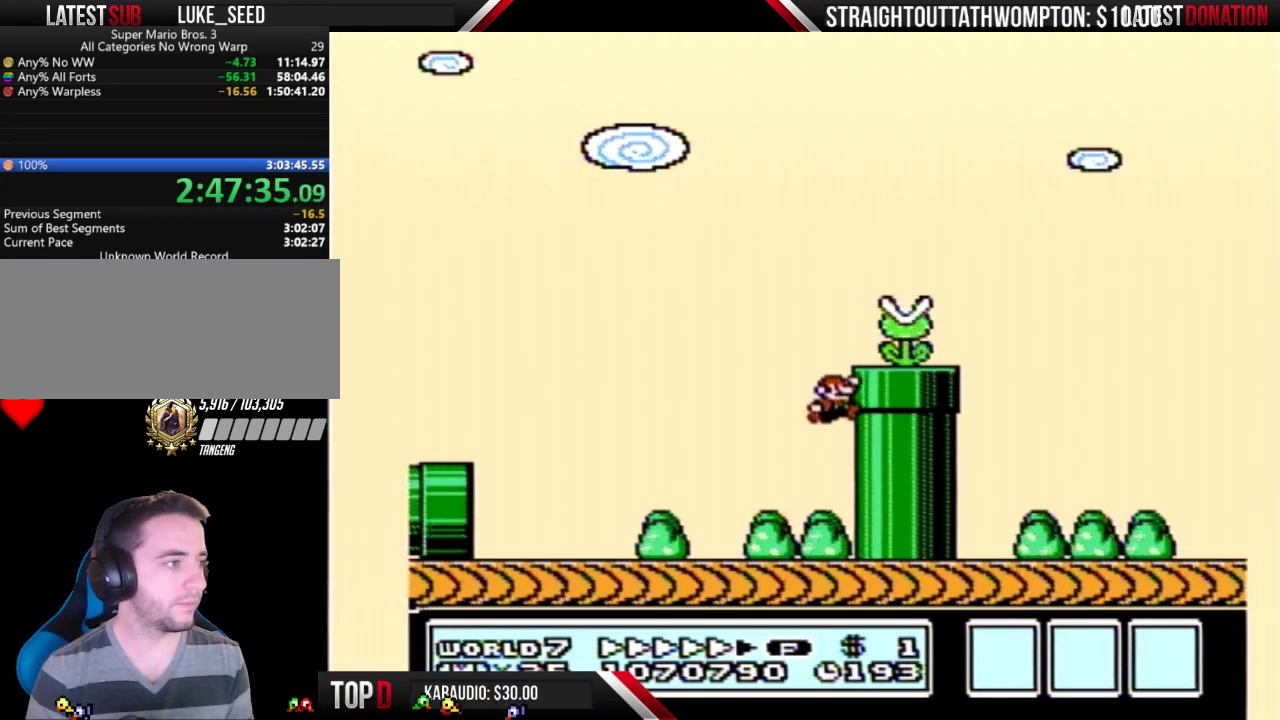
Gameplay with a controller (Nintendo layout); each line is a JSON object with the inputs held at the frame after it. "events" lists button and stick changes between this image and that frame as [ms after this image, input, new state], when the widget could be followed in between. Not read: L3 R3.
{"buttons": ["B", "DPAD_RIGHT"], "events": [[167, "DPAD_RIGHT", "down"], [400, "A", "up"]]}
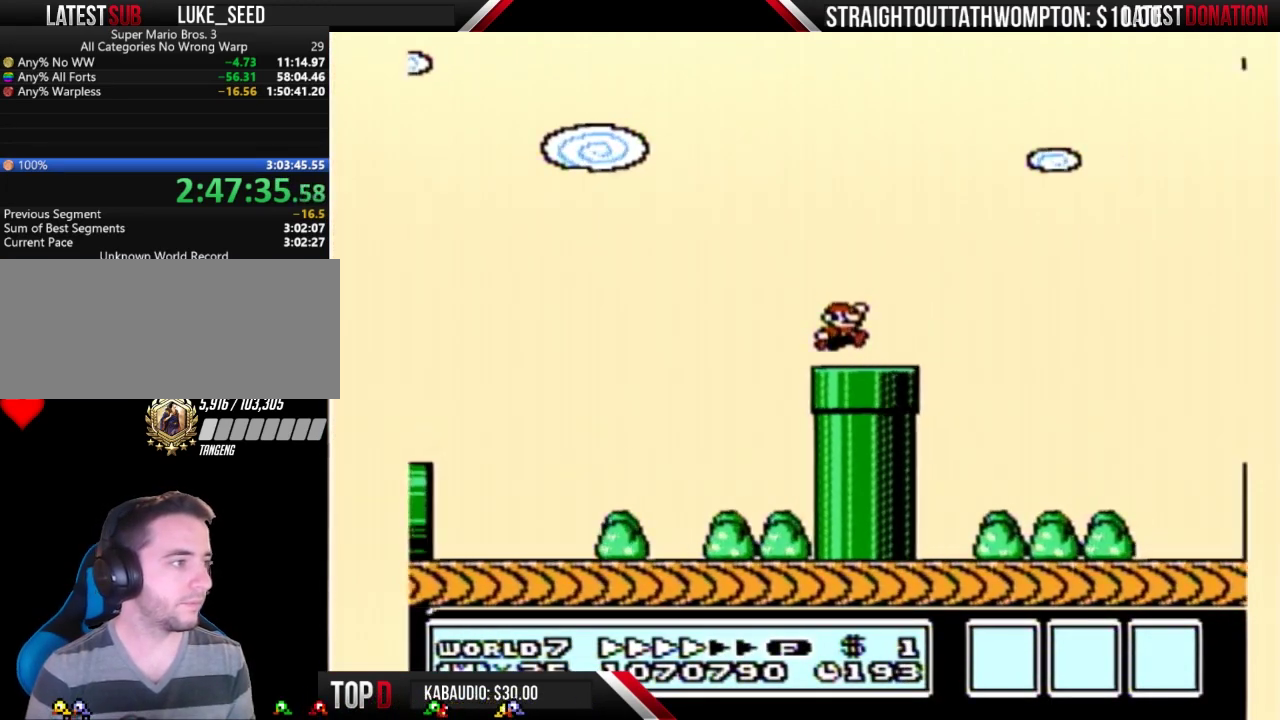
{"buttons": ["A", "B", "DPAD_RIGHT"], "events": [[300, "A", "down"]]}
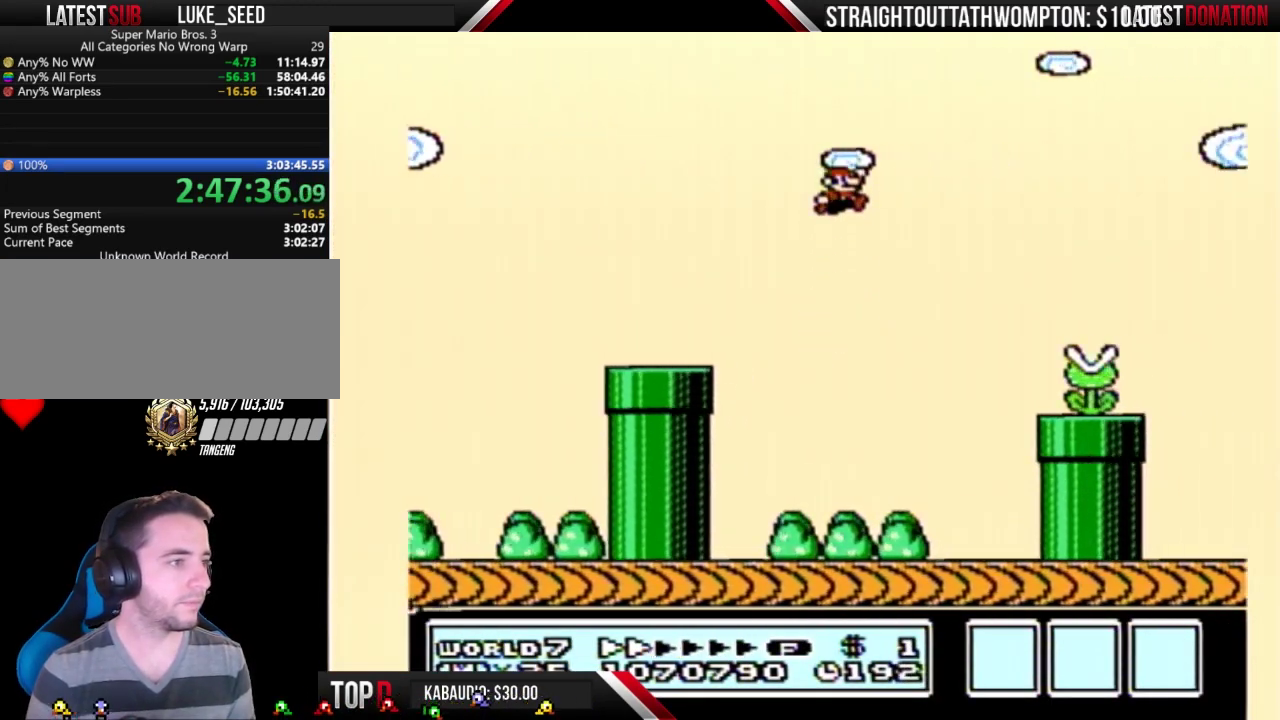
{"buttons": ["B", "DPAD_RIGHT"], "events": [[133, "A", "up"]]}
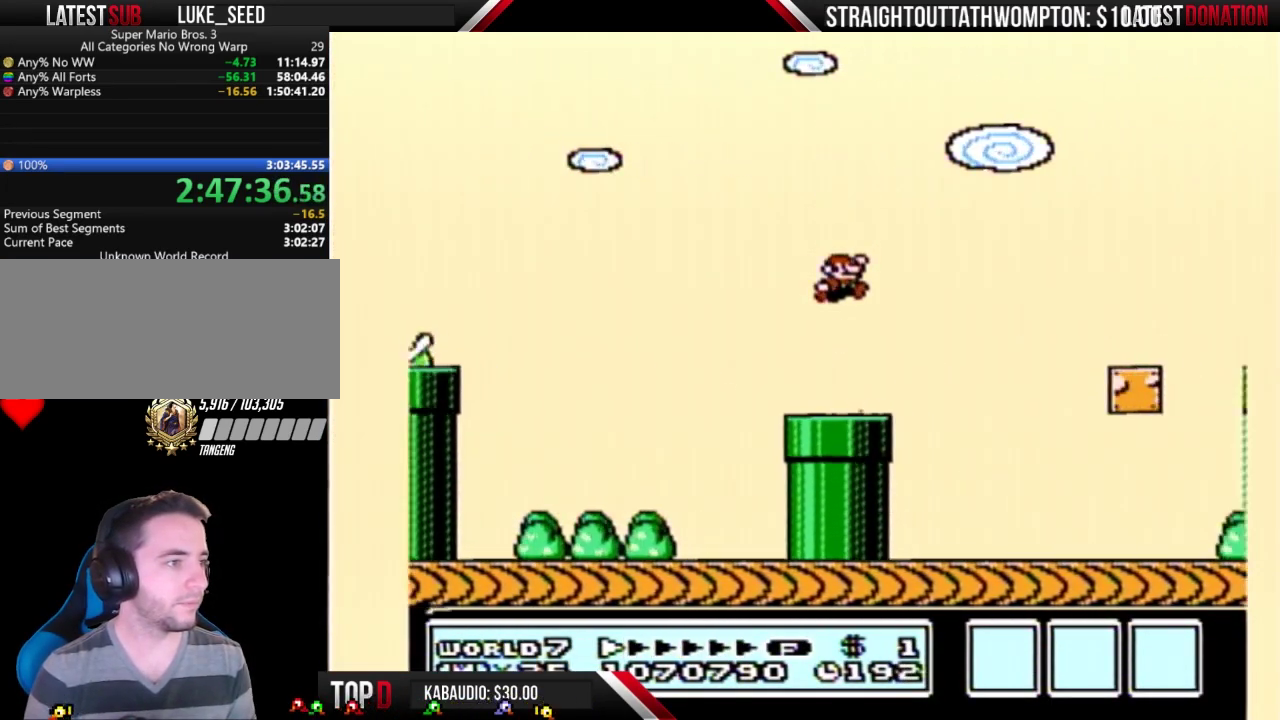
{"buttons": ["A", "B", "DPAD_LEFT"], "events": [[433, "DPAD_LEFT", "down"], [433, "DPAD_RIGHT", "up"], [467, "A", "down"]]}
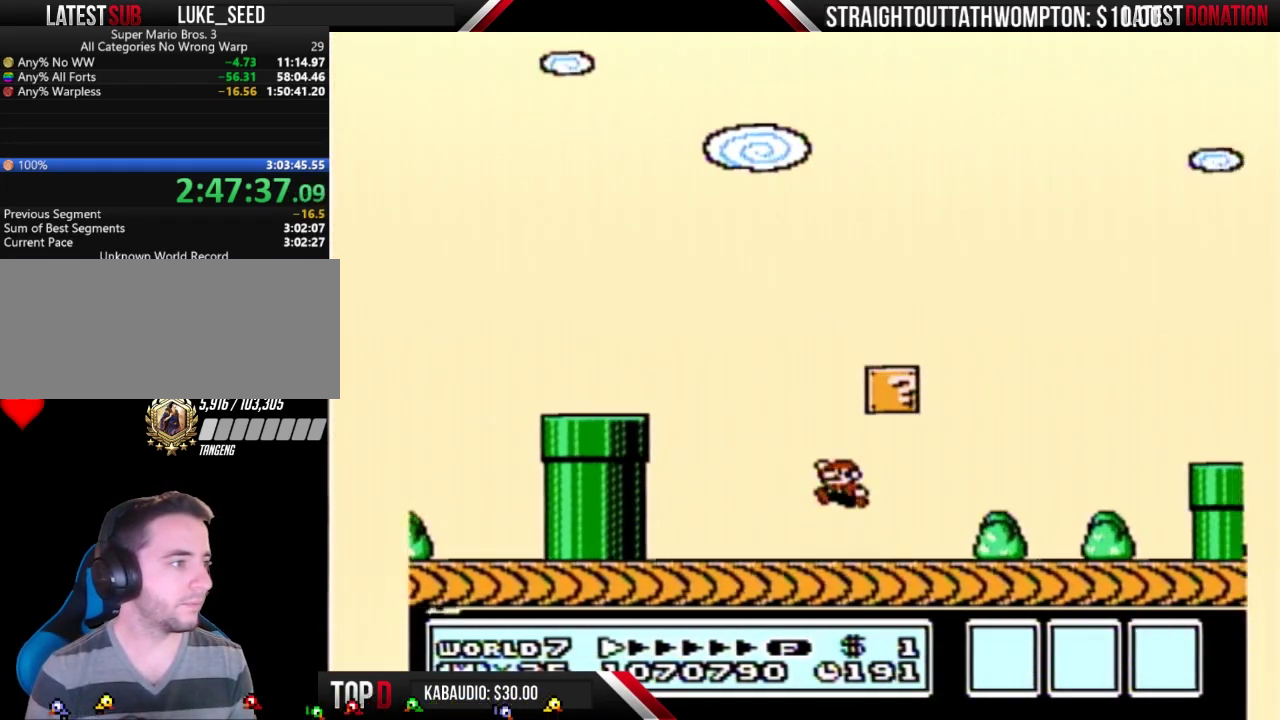
{"buttons": ["A", "B", "DPAD_LEFT"], "events": [[167, "A", "up"], [433, "A", "down"]]}
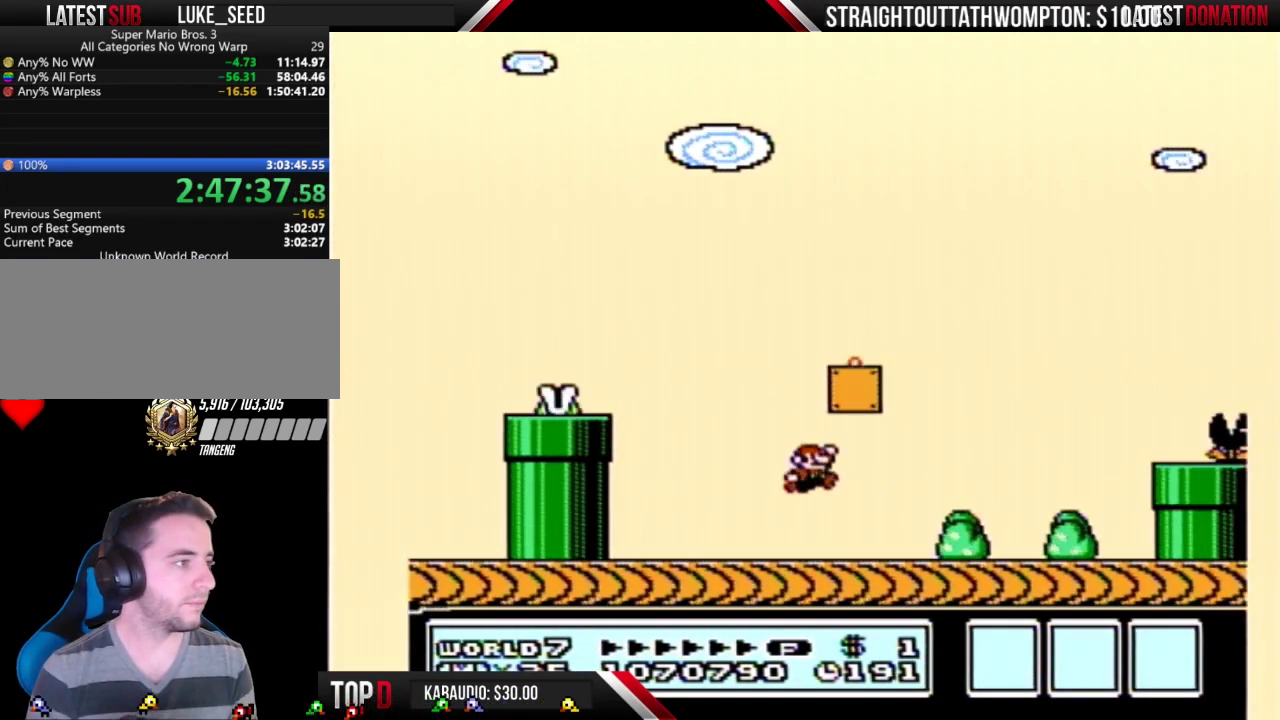
{"buttons": ["B", "DPAD_RIGHT"], "events": [[33, "DPAD_LEFT", "up"], [67, "DPAD_RIGHT", "down"], [333, "A", "up"]]}
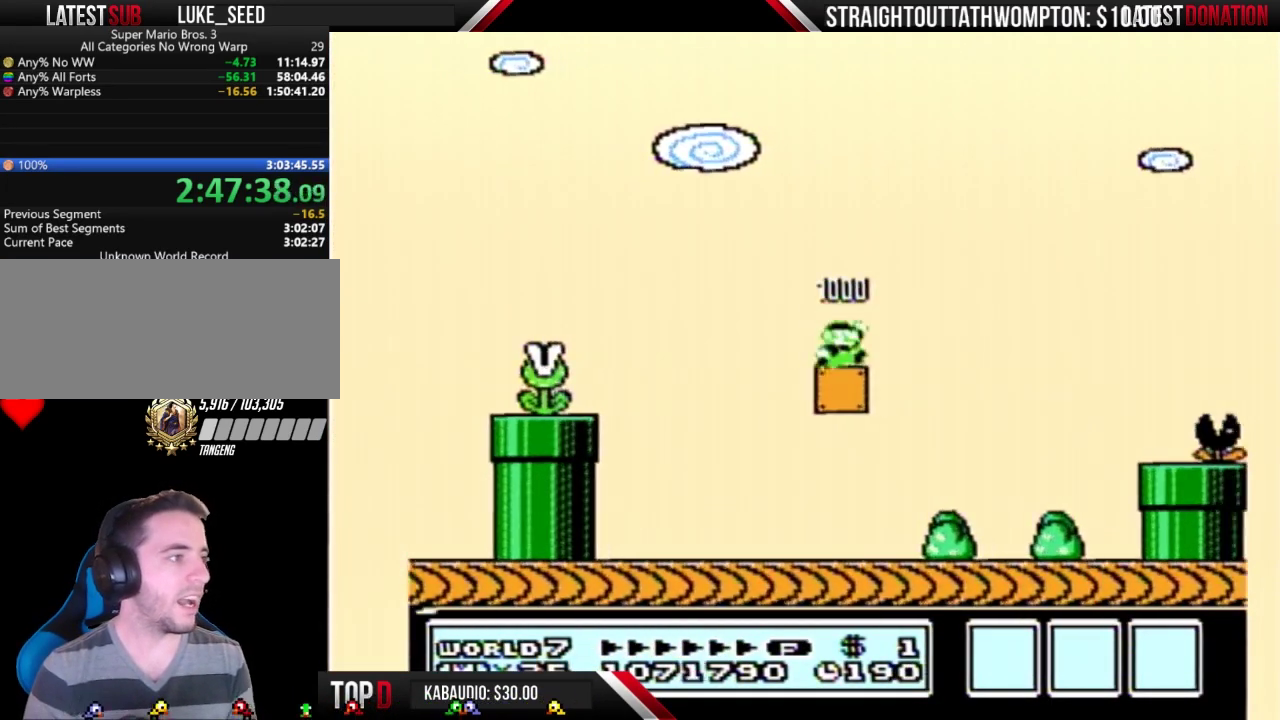
{"buttons": ["B", "DPAD_RIGHT"], "events": [[133, "A", "down"], [367, "A", "up"]]}
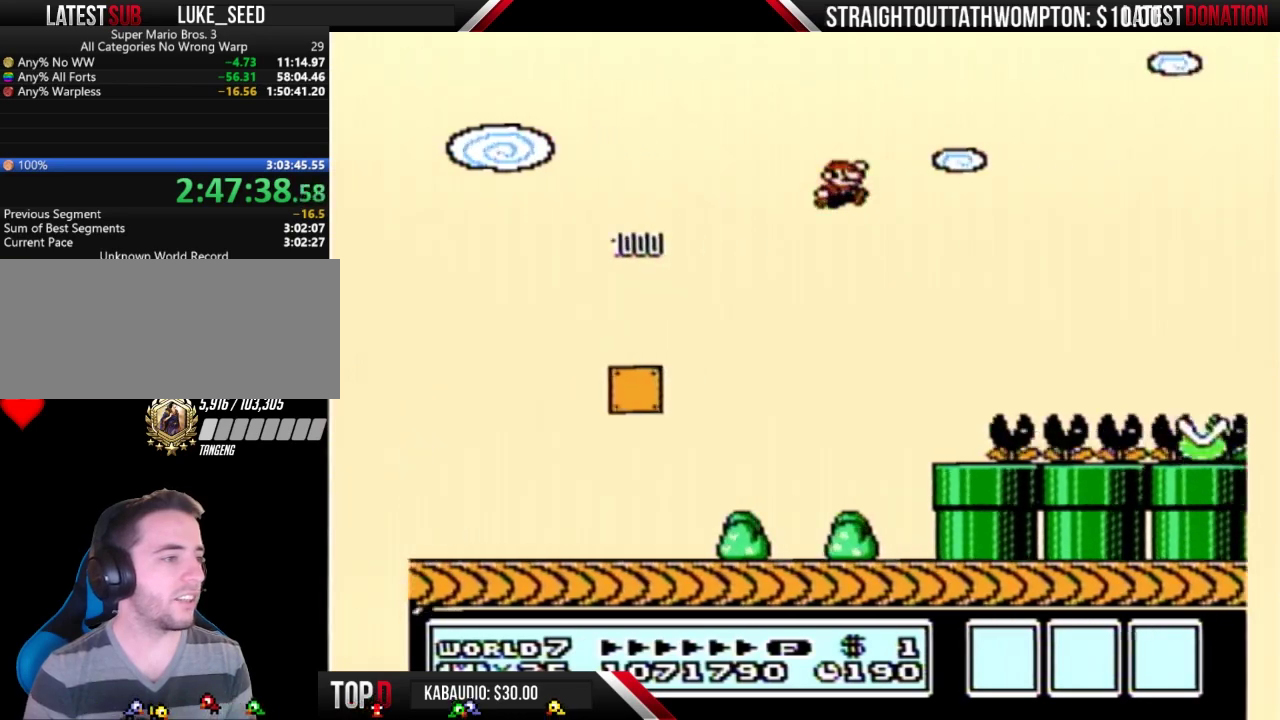
{"buttons": ["B", "DPAD_RIGHT"], "events": []}
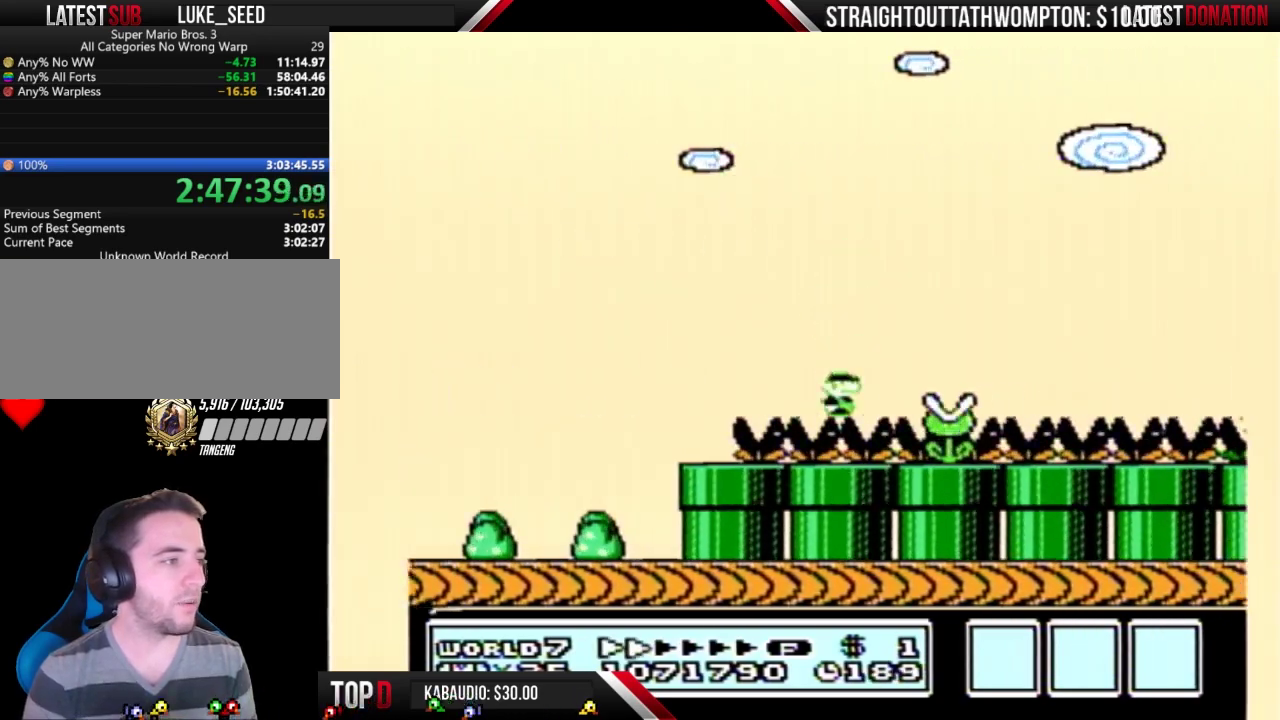
{"buttons": ["B", "DPAD_RIGHT"], "events": []}
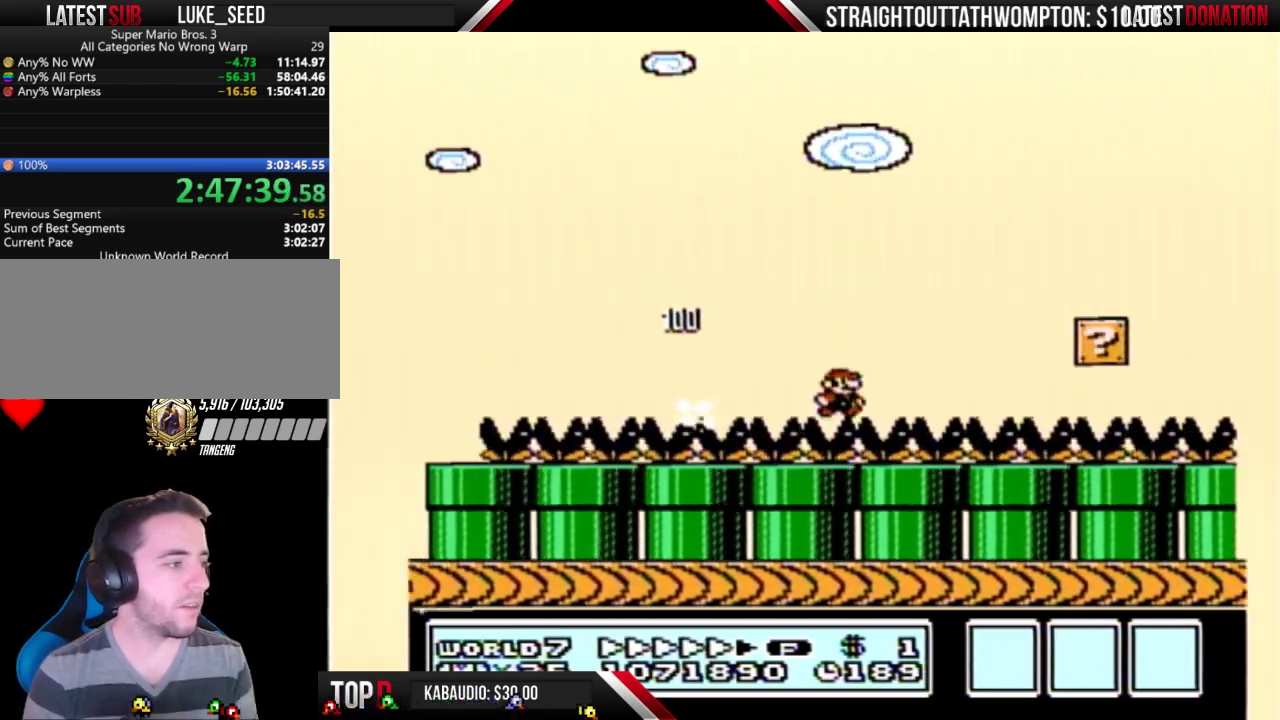
{"buttons": ["A", "B", "DPAD_RIGHT"], "events": [[500, "A", "down"]]}
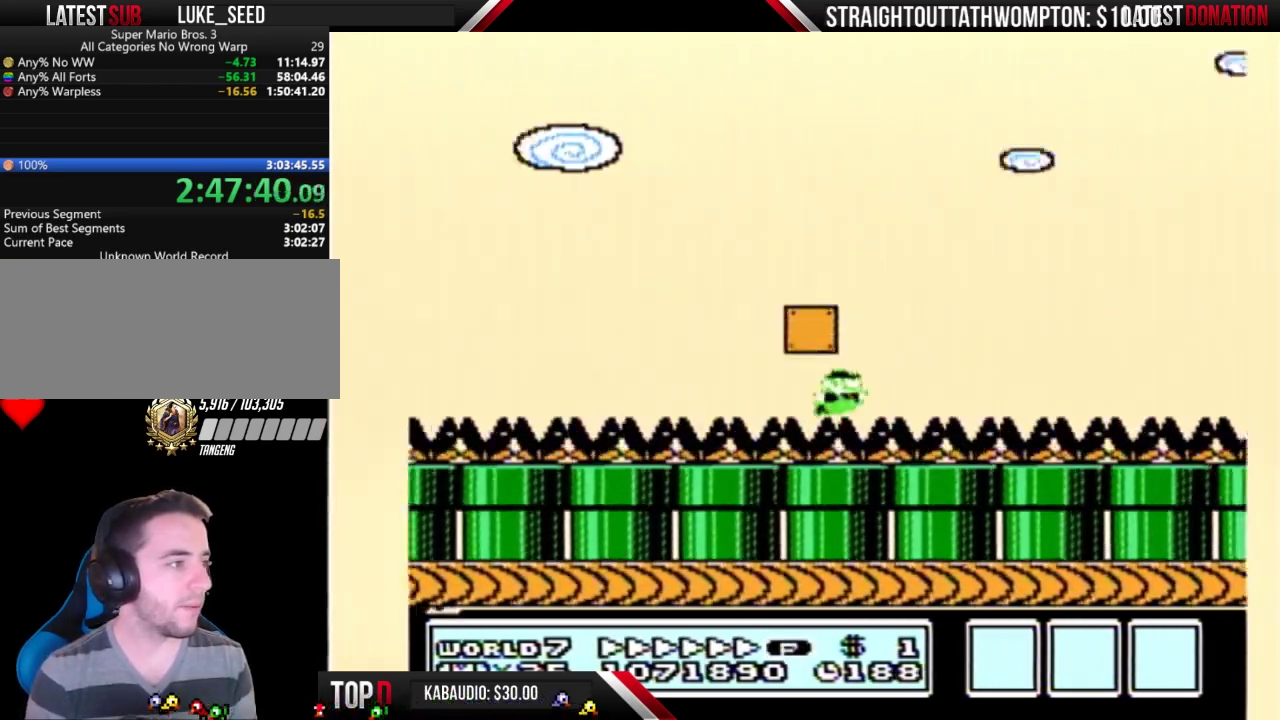
{"buttons": ["B", "DPAD_RIGHT"], "events": [[33, "A", "up"], [133, "A", "down"], [200, "A", "up"]]}
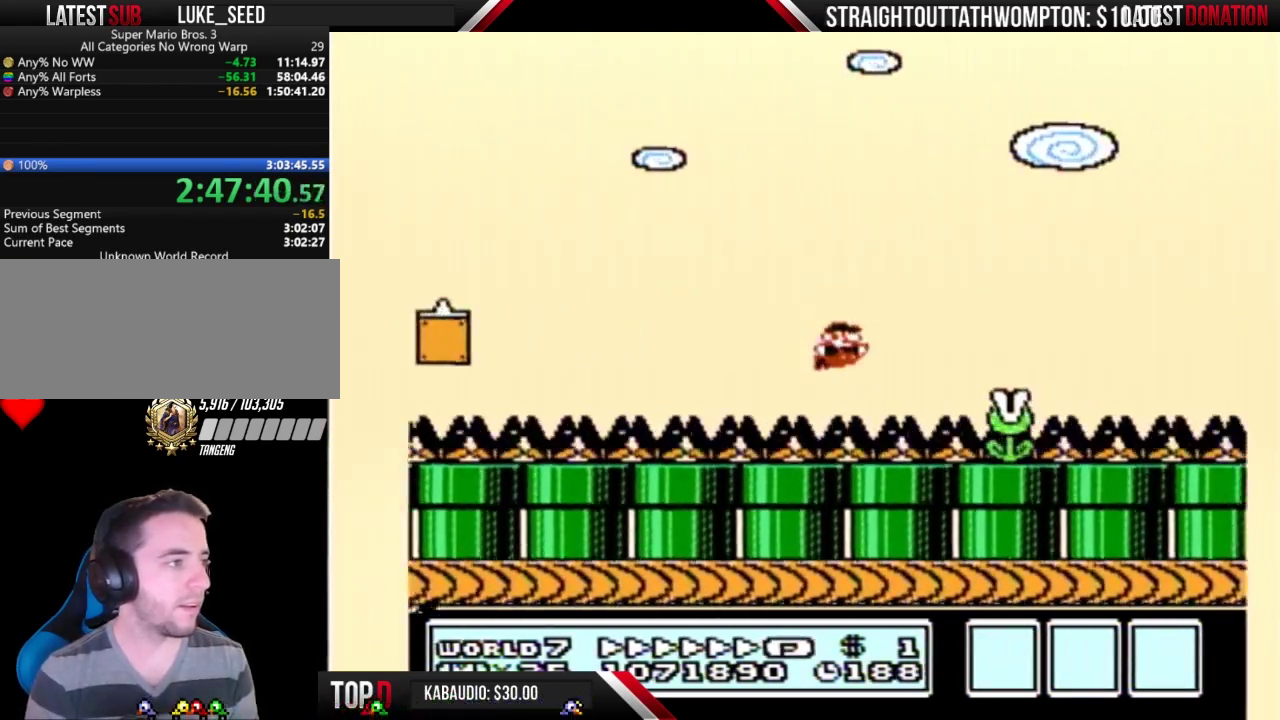
{"buttons": ["B", "DPAD_RIGHT"], "events": []}
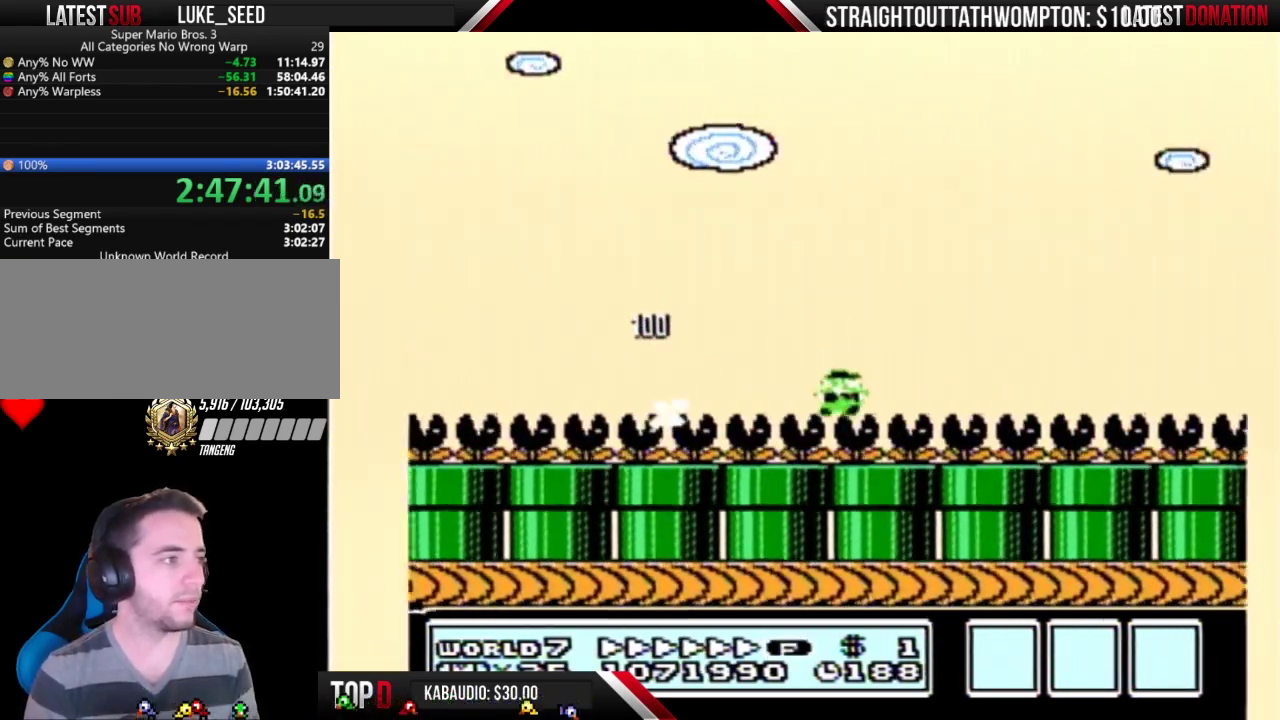
{"buttons": ["B", "DPAD_RIGHT"], "events": []}
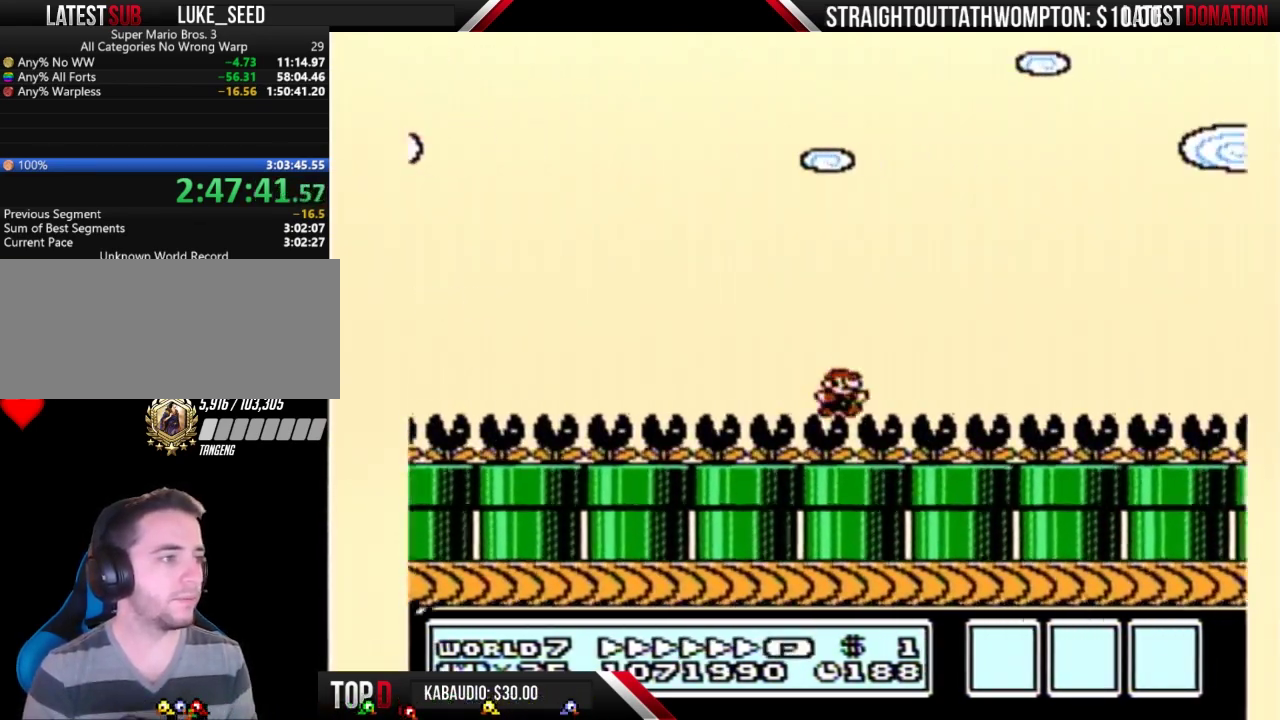
{"buttons": ["B", "DPAD_RIGHT"], "events": []}
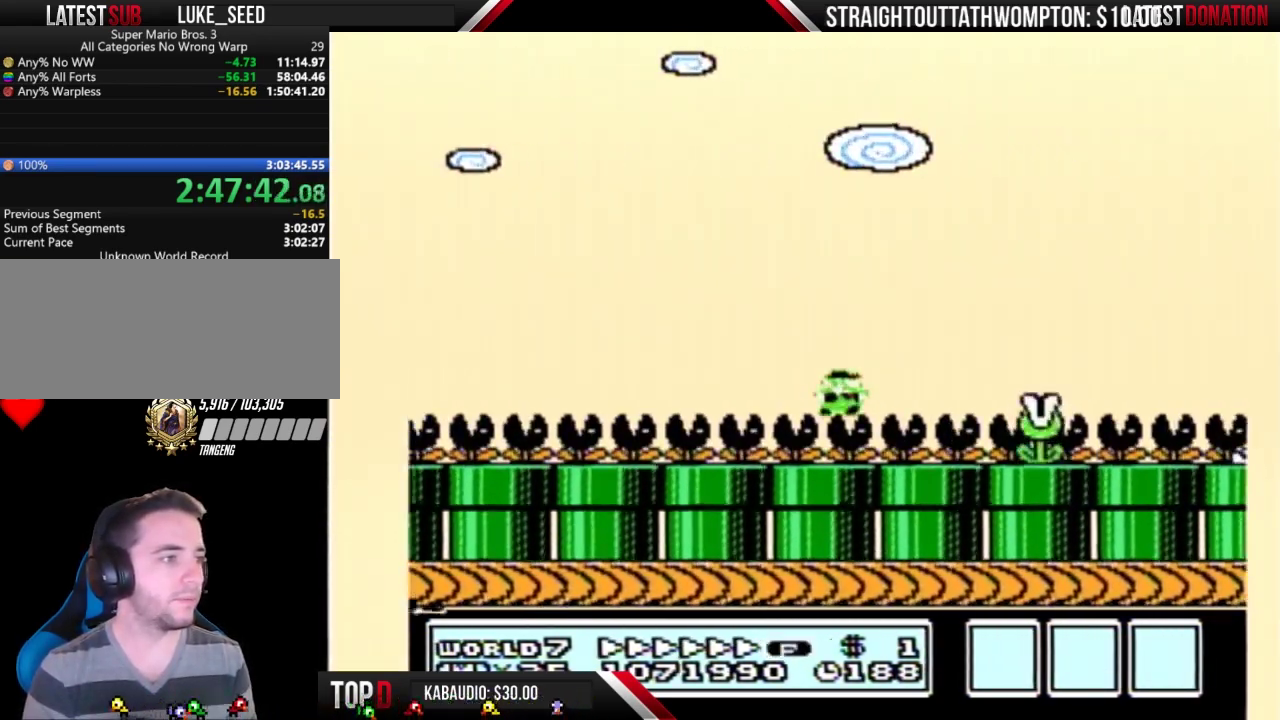
{"buttons": ["B", "DPAD_RIGHT"], "events": []}
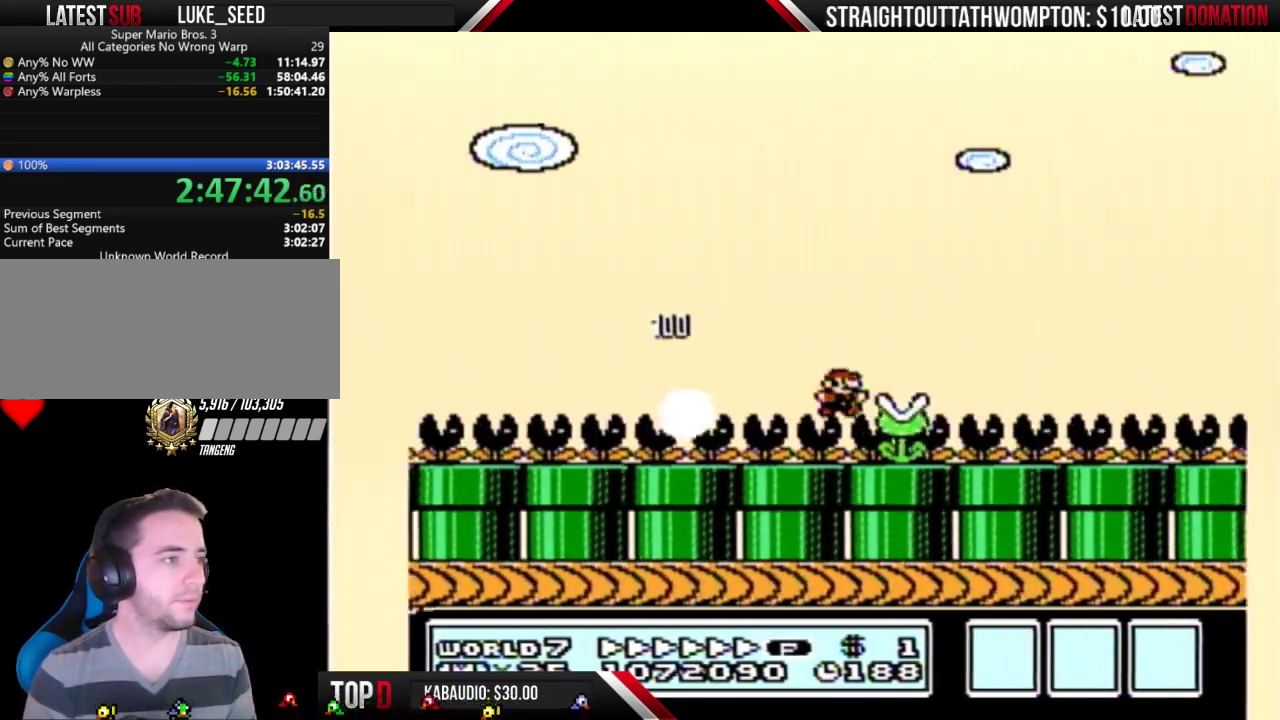
{"buttons": ["B", "DPAD_RIGHT"], "events": []}
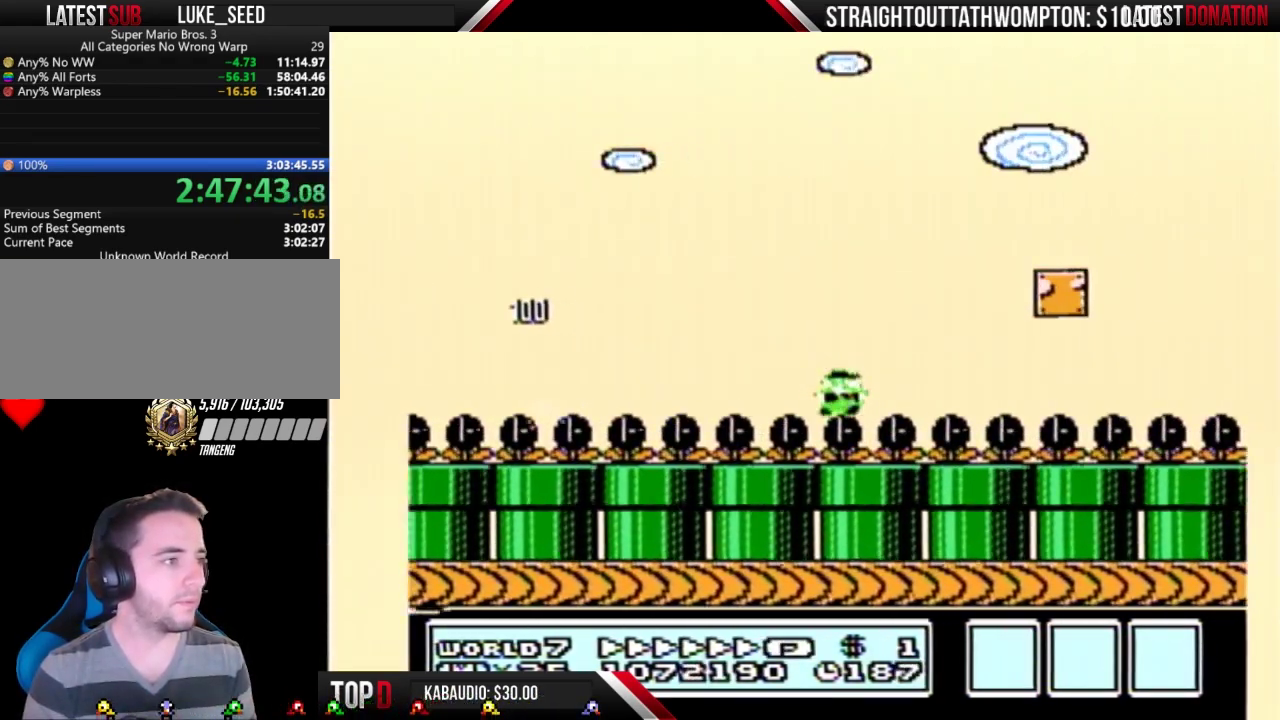
{"buttons": ["A", "B", "DPAD_LEFT"], "events": [[233, "DPAD_RIGHT", "up"], [267, "A", "down"], [267, "DPAD_LEFT", "down"], [333, "A", "up"], [500, "A", "down"]]}
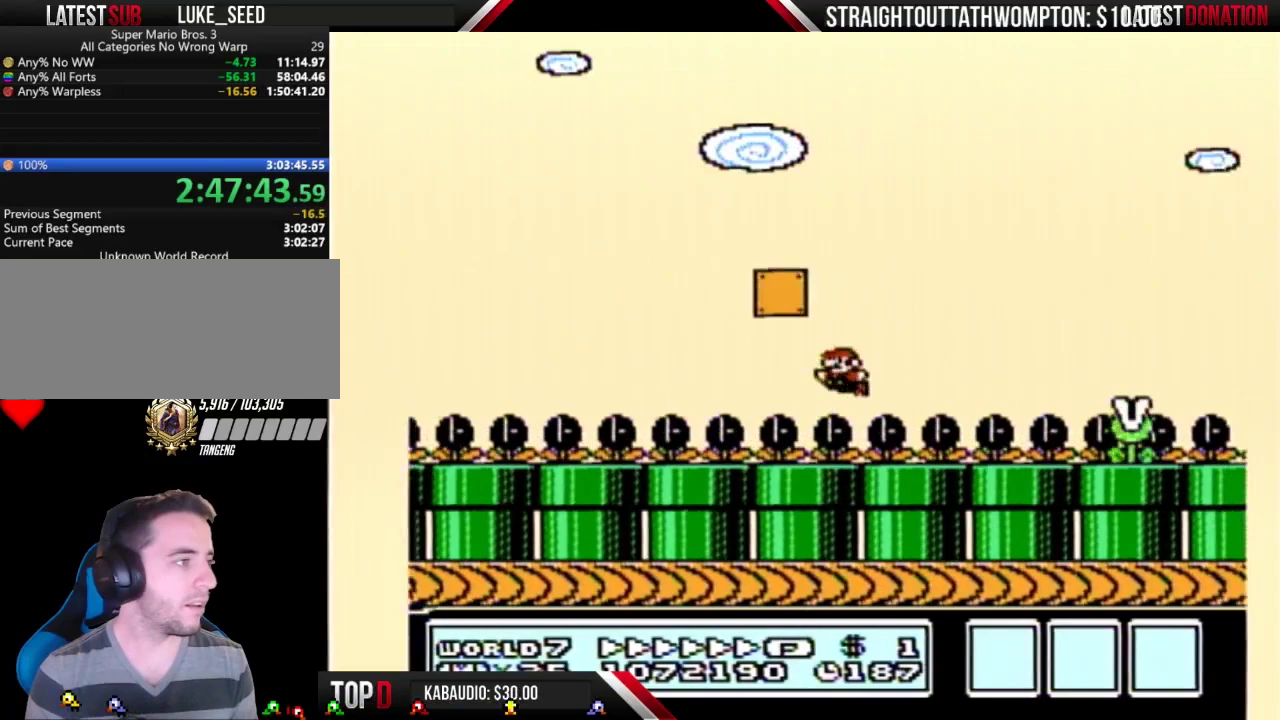
{"buttons": ["B", "DPAD_LEFT"], "events": [[333, "A", "up"]]}
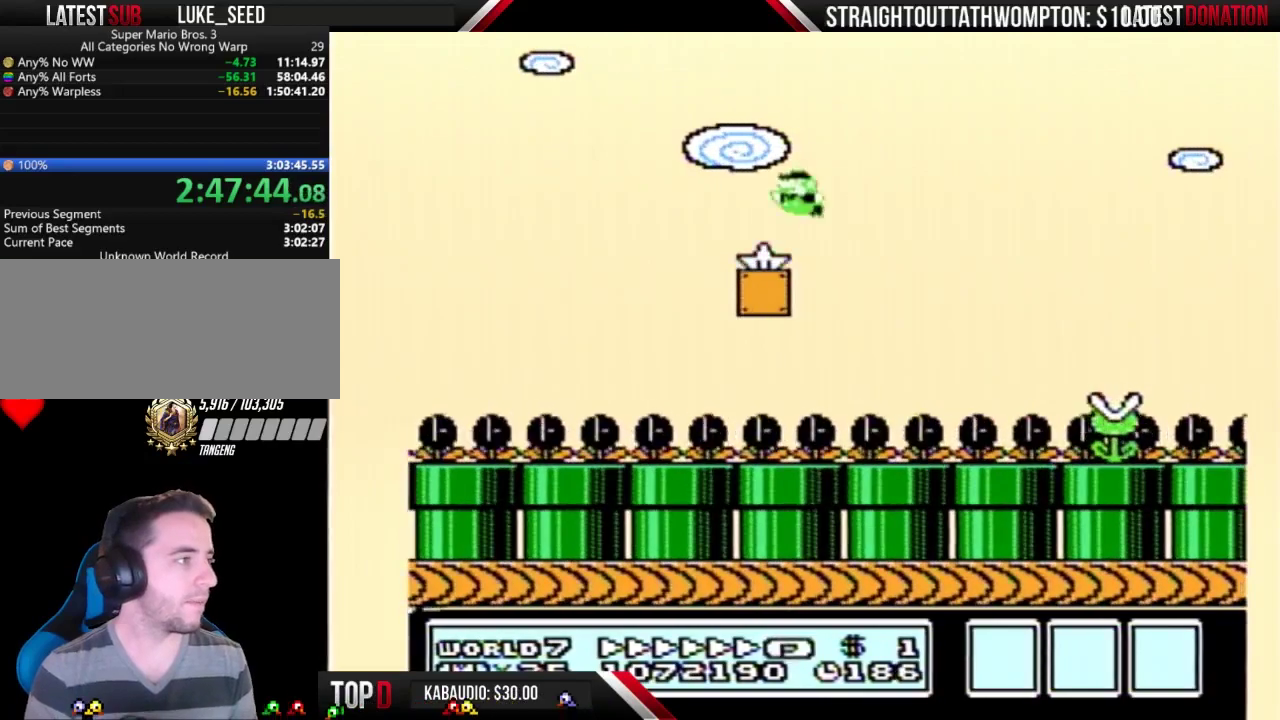
{"buttons": ["B", "DPAD_RIGHT"], "events": [[33, "DPAD_LEFT", "up"], [67, "DPAD_RIGHT", "down"], [233, "A", "down"], [333, "A", "up"]]}
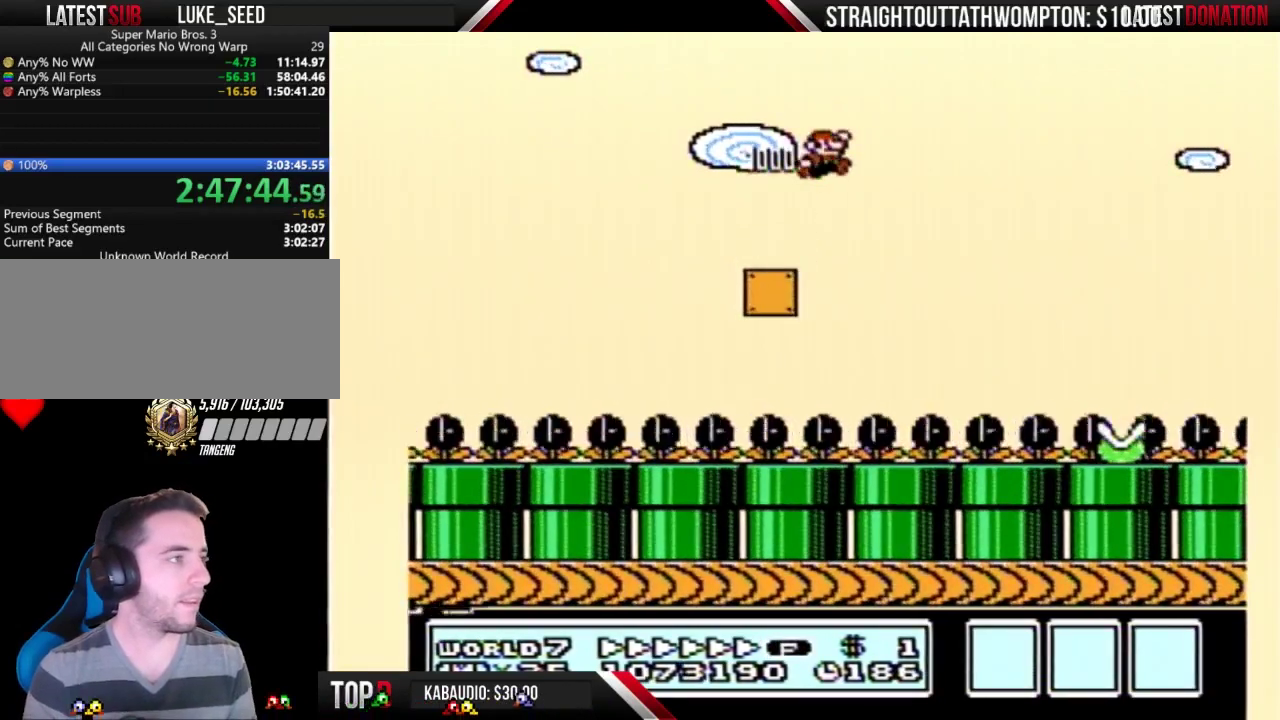
{"buttons": ["B", "DPAD_RIGHT"], "events": []}
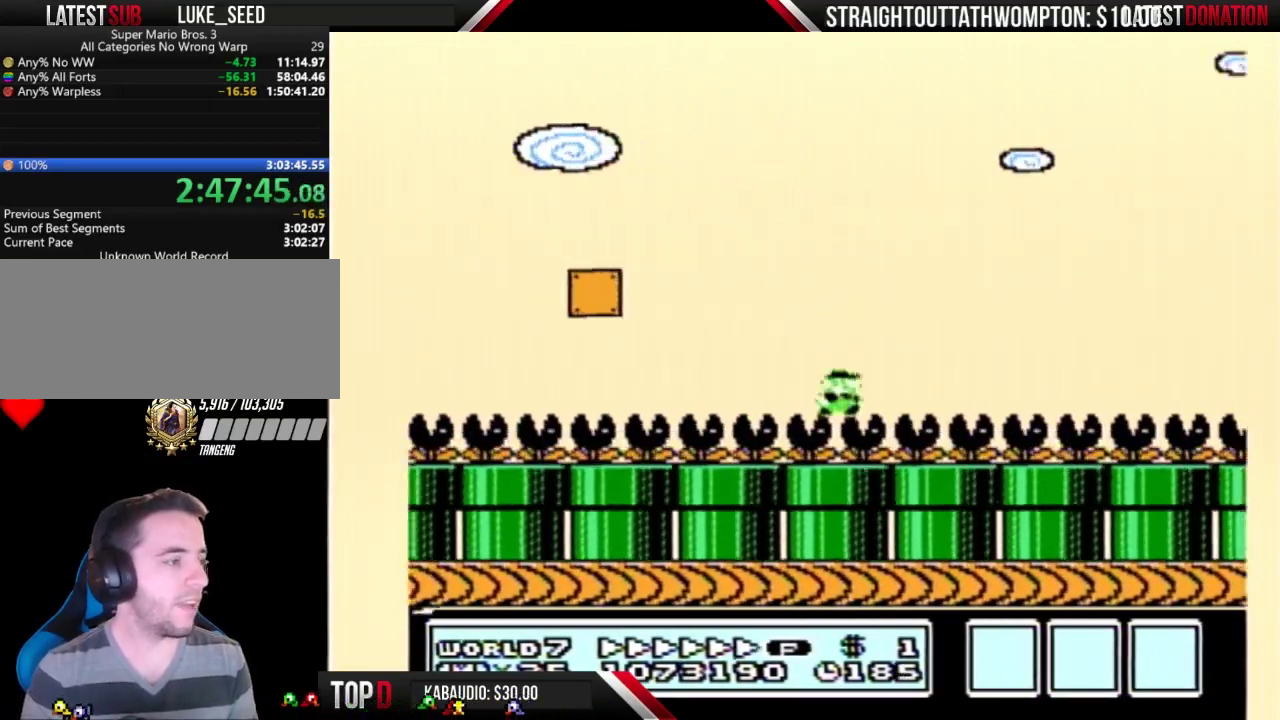
{"buttons": ["B", "DPAD_RIGHT"], "events": []}
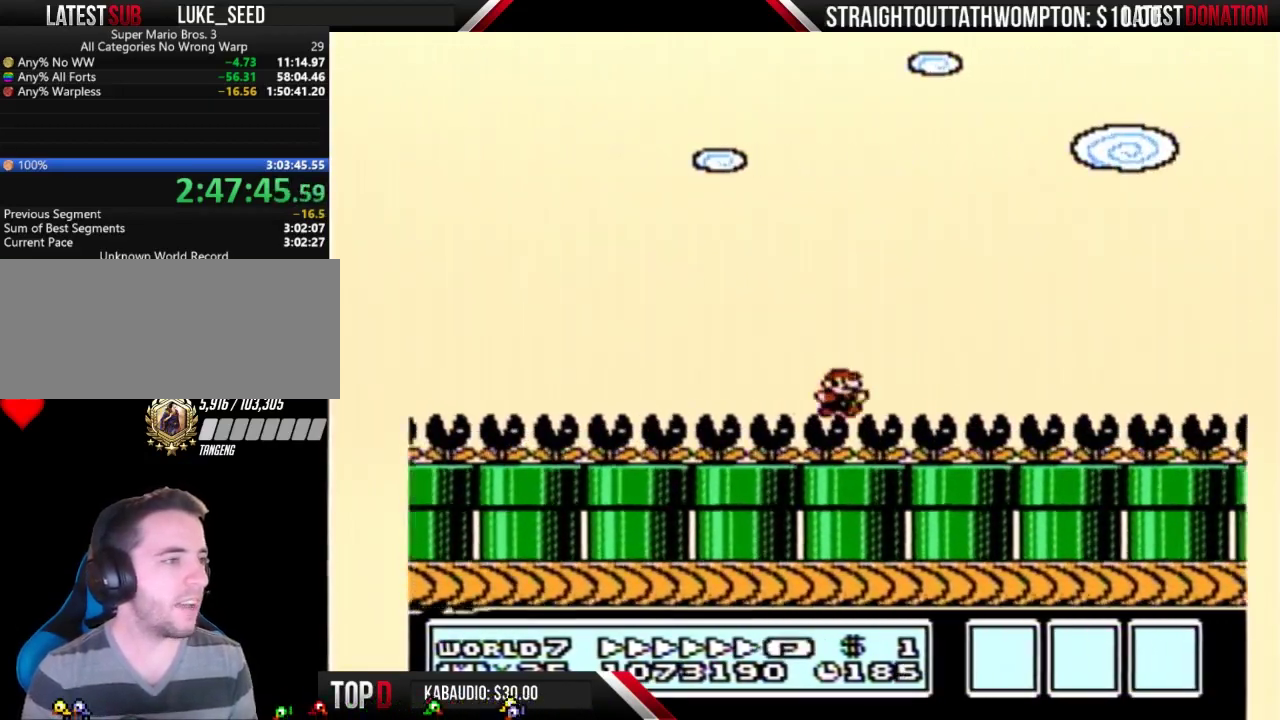
{"buttons": ["A", "B", "DPAD_RIGHT"], "events": [[300, "A", "down"]]}
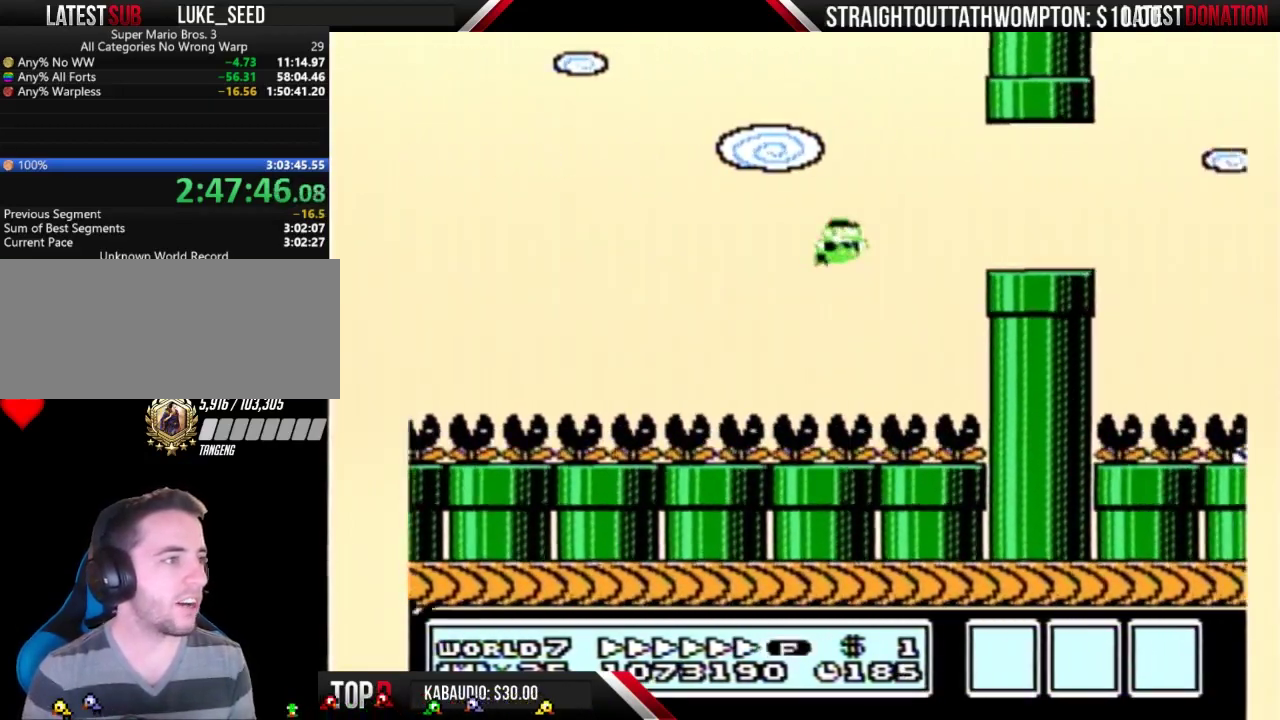
{"buttons": ["B", "DPAD_RIGHT"], "events": [[100, "A", "up"]]}